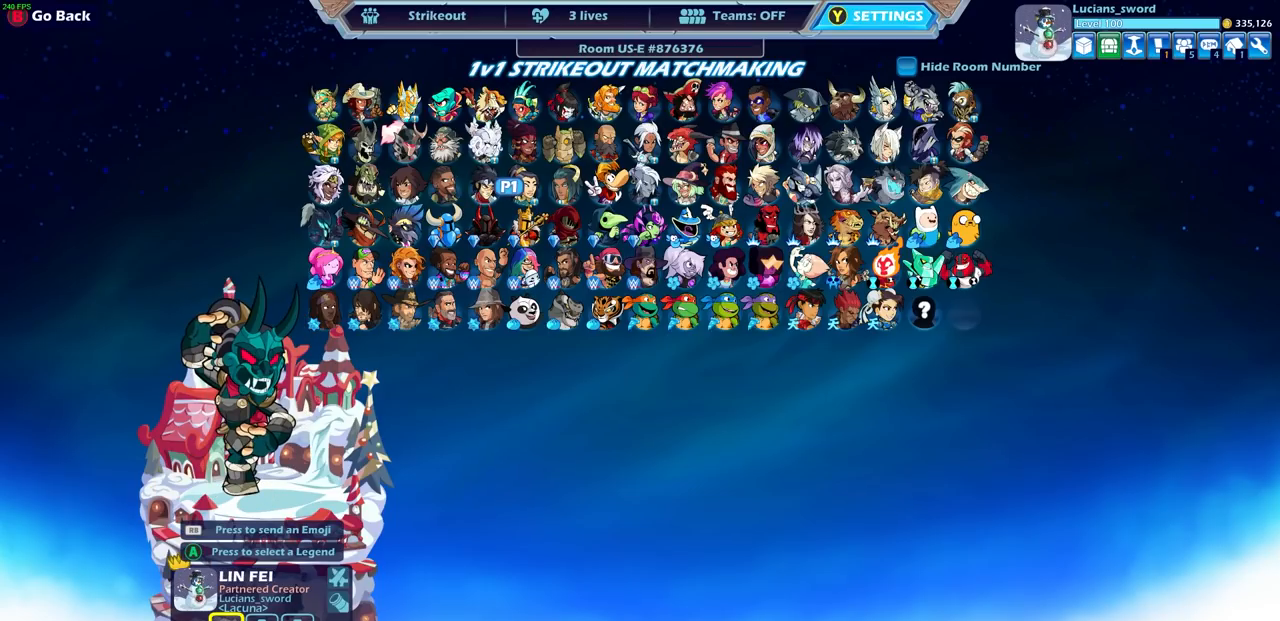
Gameplay with a controller (PlayStation layout); each line is a JSON object with the inputs held at the frame after it. "events" lists button and stick changes between this image and that frame as [ms after this image, input, new state], when the widget could be followed in between.
{"buttons": [], "left_stick": "center", "right_stick": "center", "events": []}
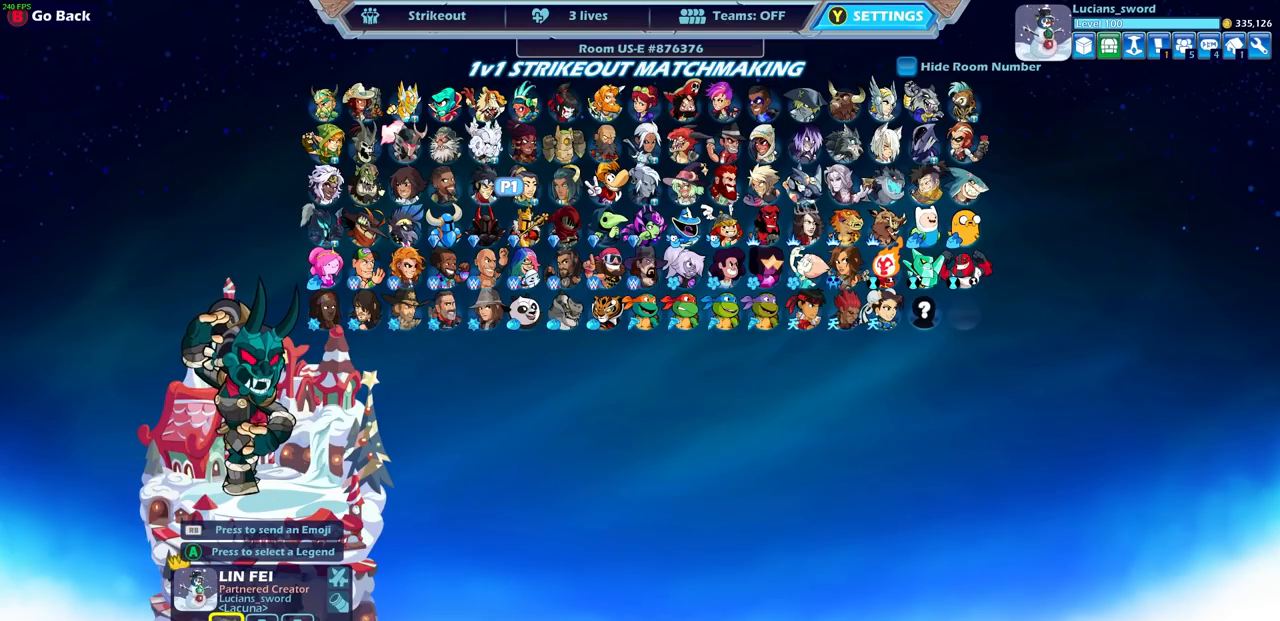
{"buttons": [], "left_stick": "center", "right_stick": "center", "events": []}
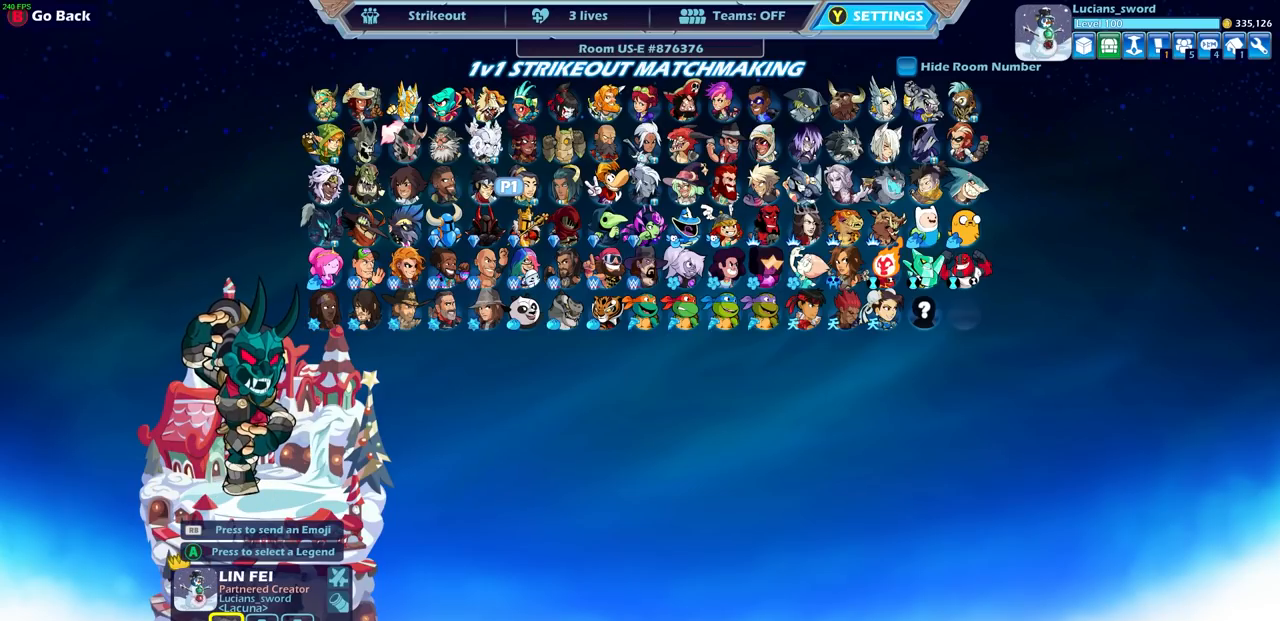
{"buttons": [], "left_stick": "center", "right_stick": "center", "events": []}
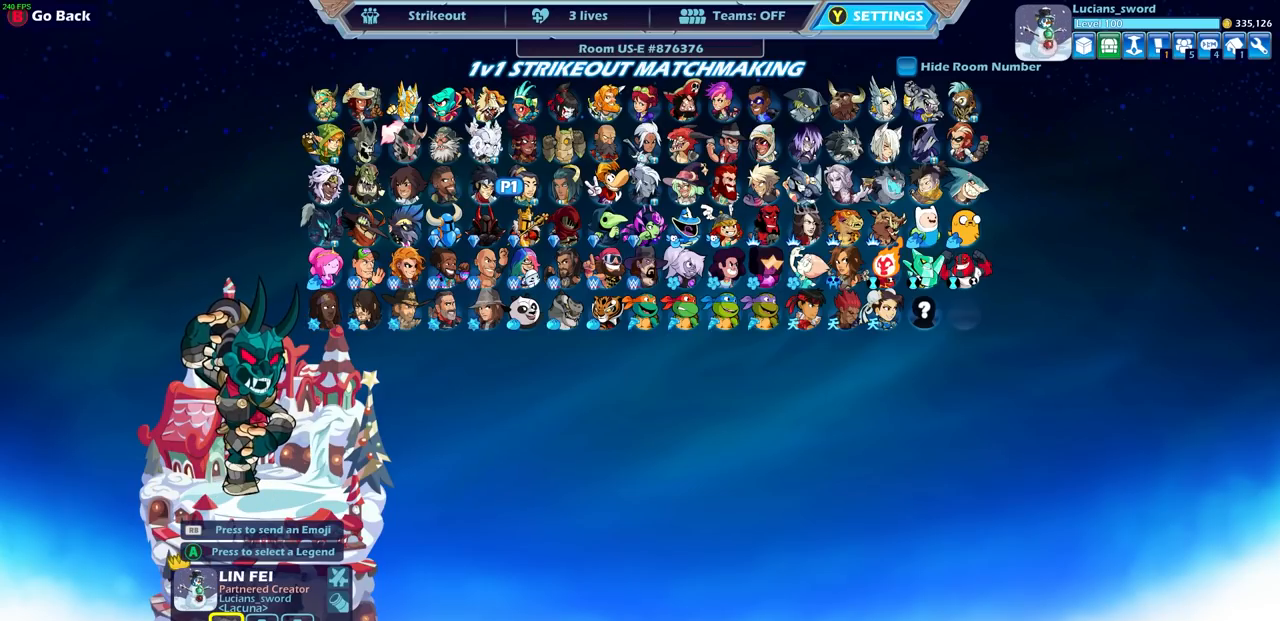
{"buttons": [], "left_stick": "center", "right_stick": "center", "events": []}
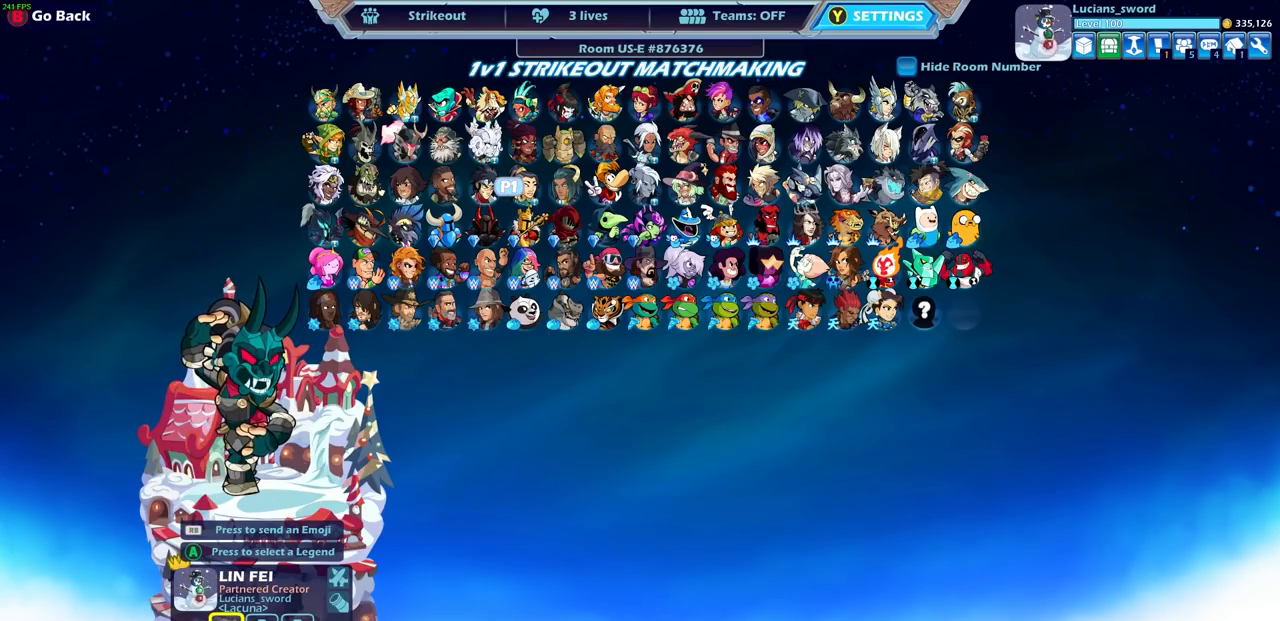
{"buttons": [], "left_stick": "center", "right_stick": "center", "events": []}
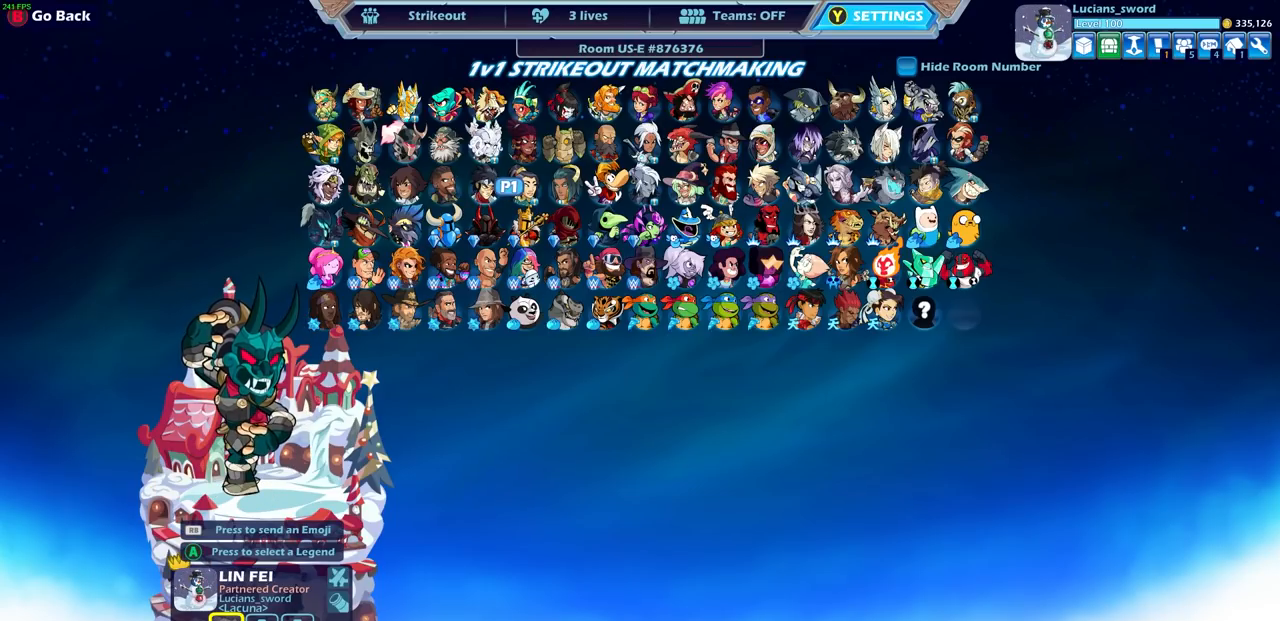
{"buttons": [], "left_stick": "center", "right_stick": "center", "events": [[117, "left_stick", "right"], [283, "left_stick", "center"]]}
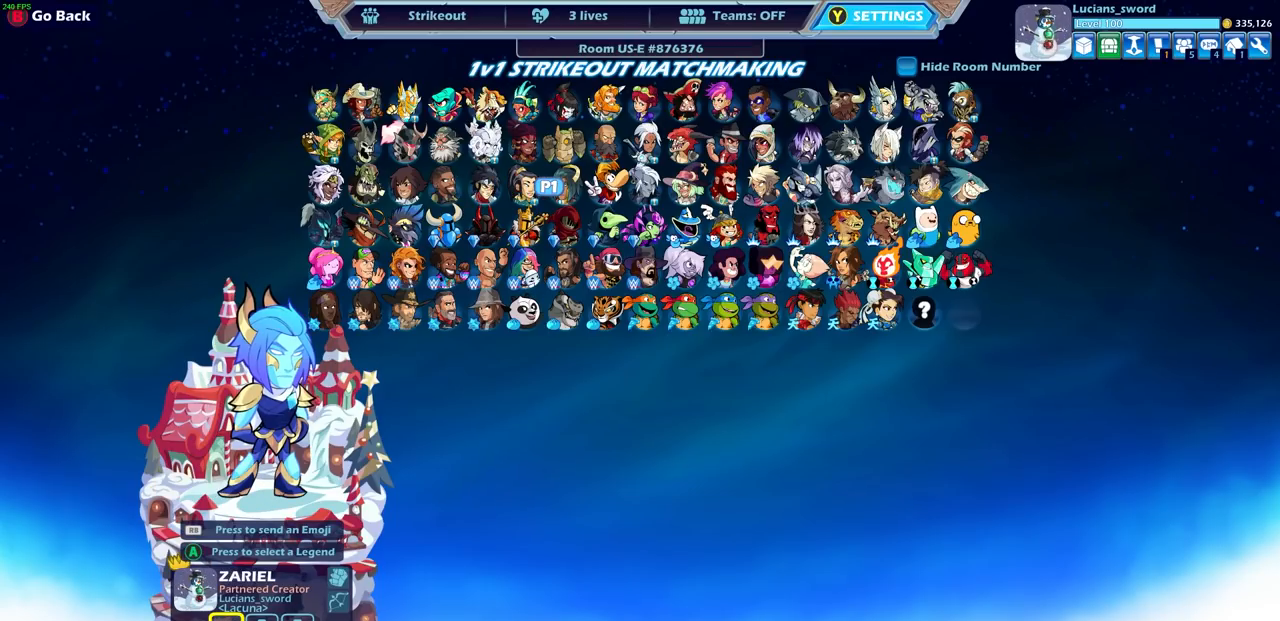
{"buttons": [], "left_stick": "center", "right_stick": "center", "events": []}
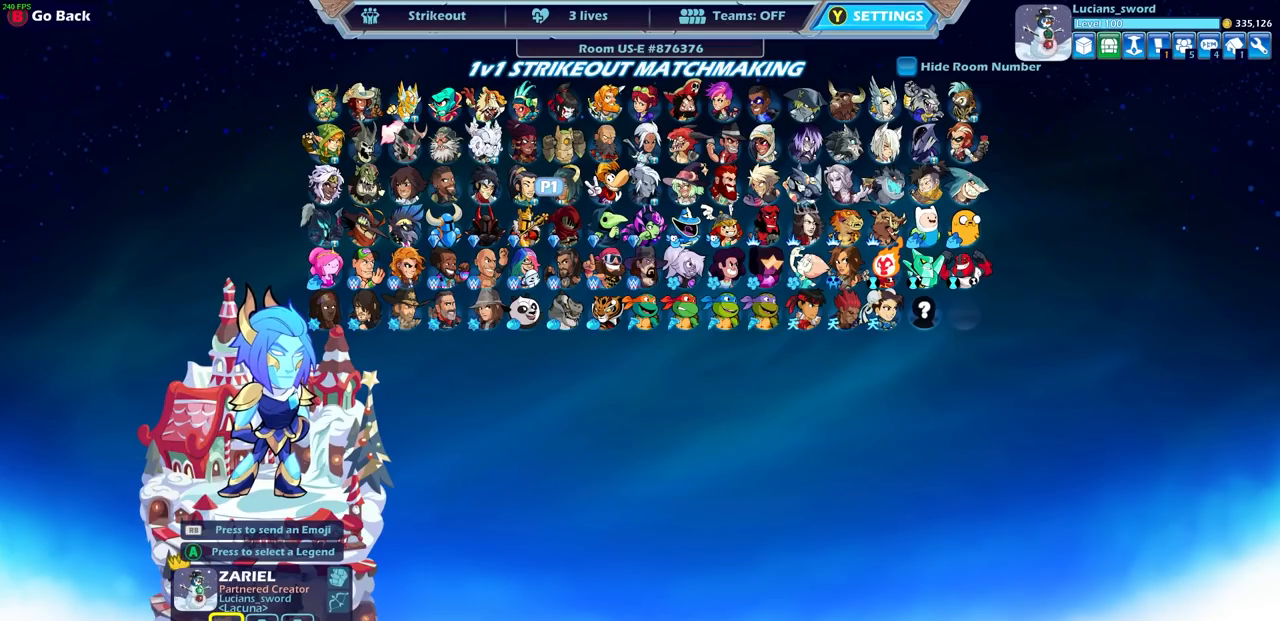
{"buttons": [], "left_stick": "center", "right_stick": "center", "events": []}
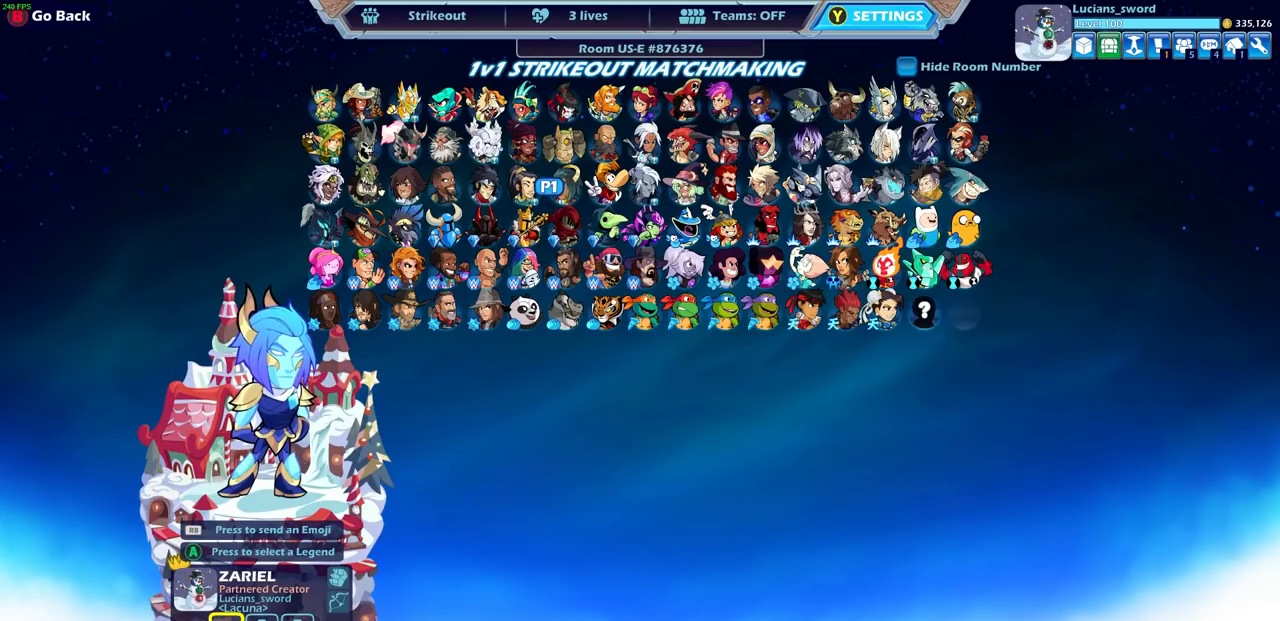
{"buttons": [], "left_stick": "right", "right_stick": "center", "events": [[200, "left_stick", "right"], [350, "left_stick", "center"], [500, "left_stick", "right"]]}
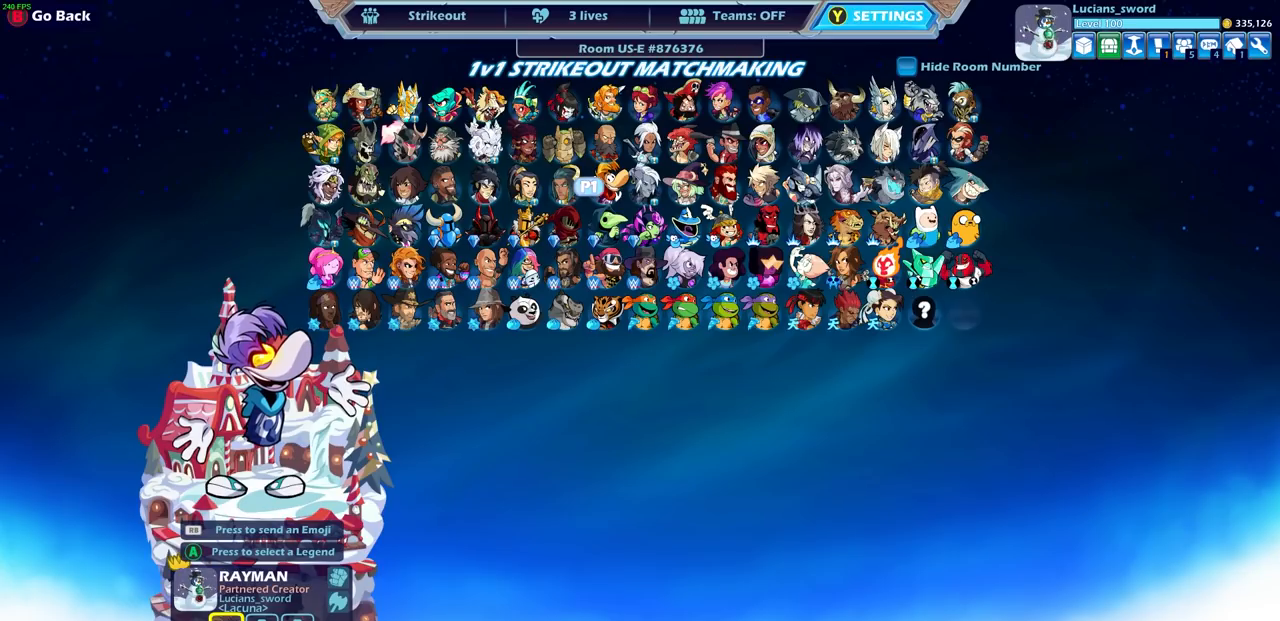
{"buttons": [], "left_stick": "center", "right_stick": "center", "events": [[133, "left_stick", "center"], [300, "left_stick", "right"], [433, "left_stick", "center"]]}
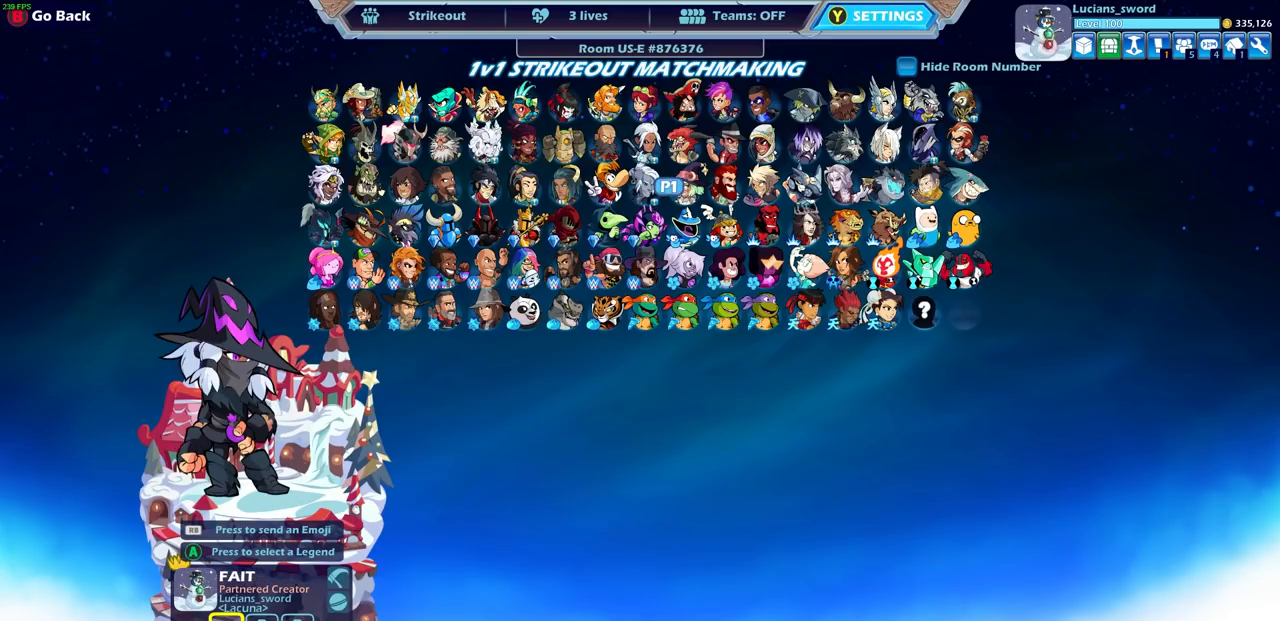
{"buttons": [], "left_stick": "right", "right_stick": "center", "events": [[17, "left_stick", "right"], [133, "left_stick", "center"], [217, "left_stick", "right"], [333, "left_stick", "center"], [417, "left_stick", "right"]]}
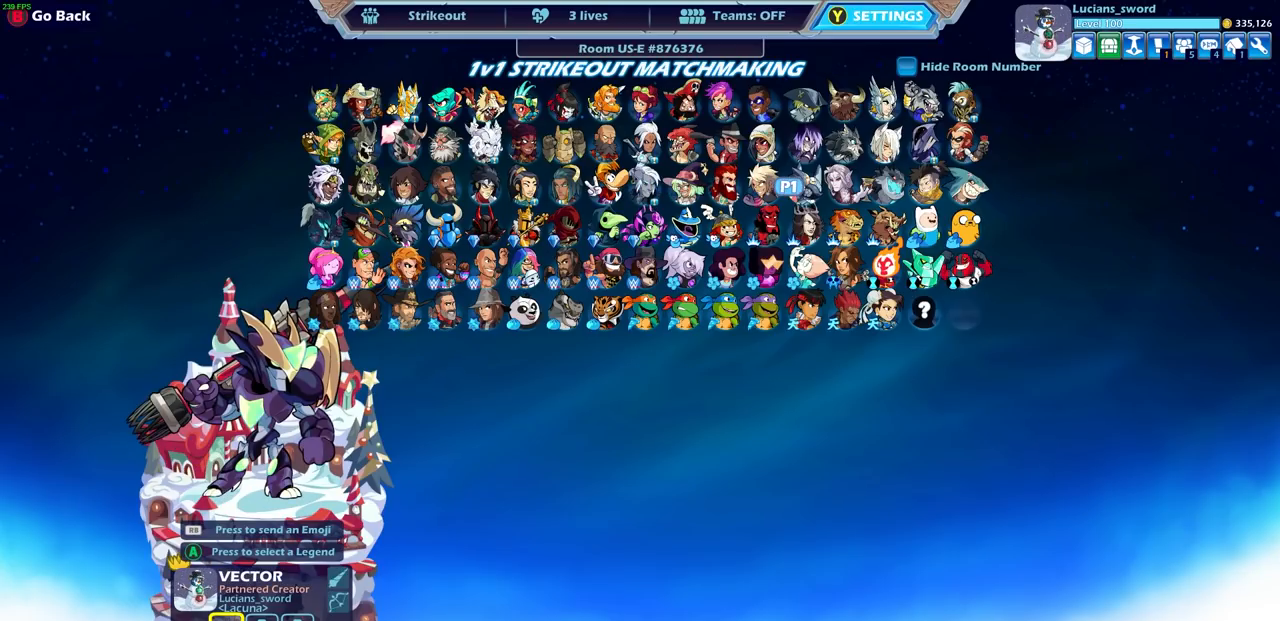
{"buttons": [], "left_stick": "center", "right_stick": "center", "events": [[33, "left_stick", "center"], [133, "left_stick", "right"], [267, "left_stick", "center"], [400, "left_stick", "right"], [500, "left_stick", "center"]]}
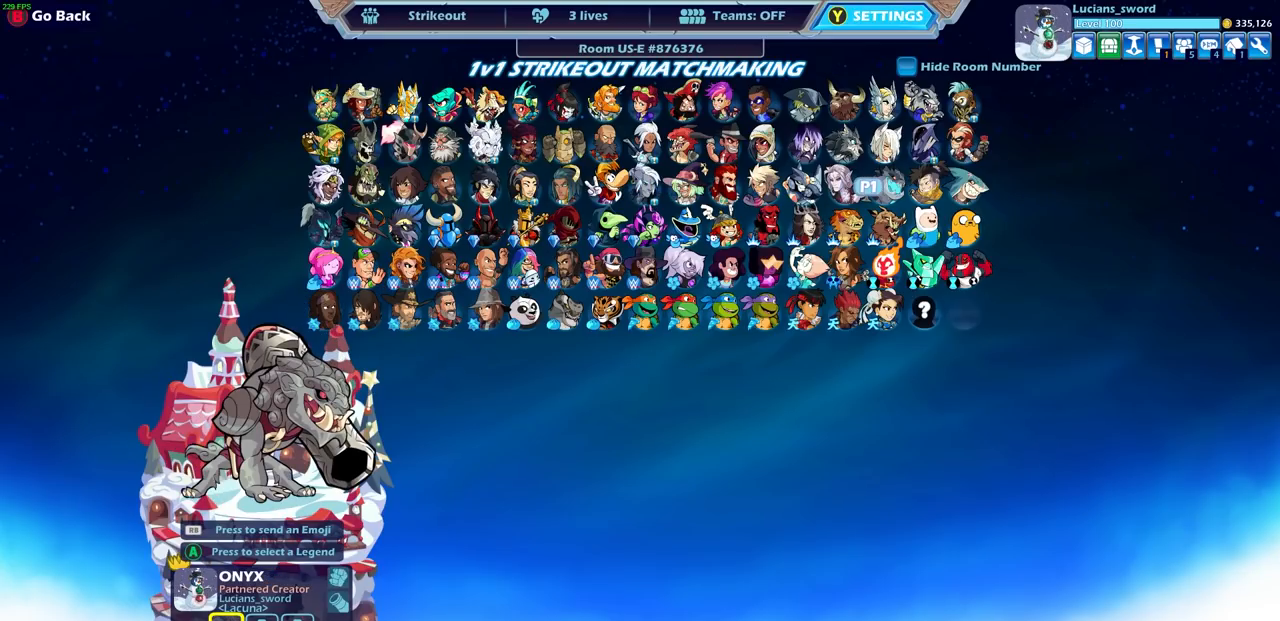
{"buttons": [], "left_stick": "center", "right_stick": "center", "events": []}
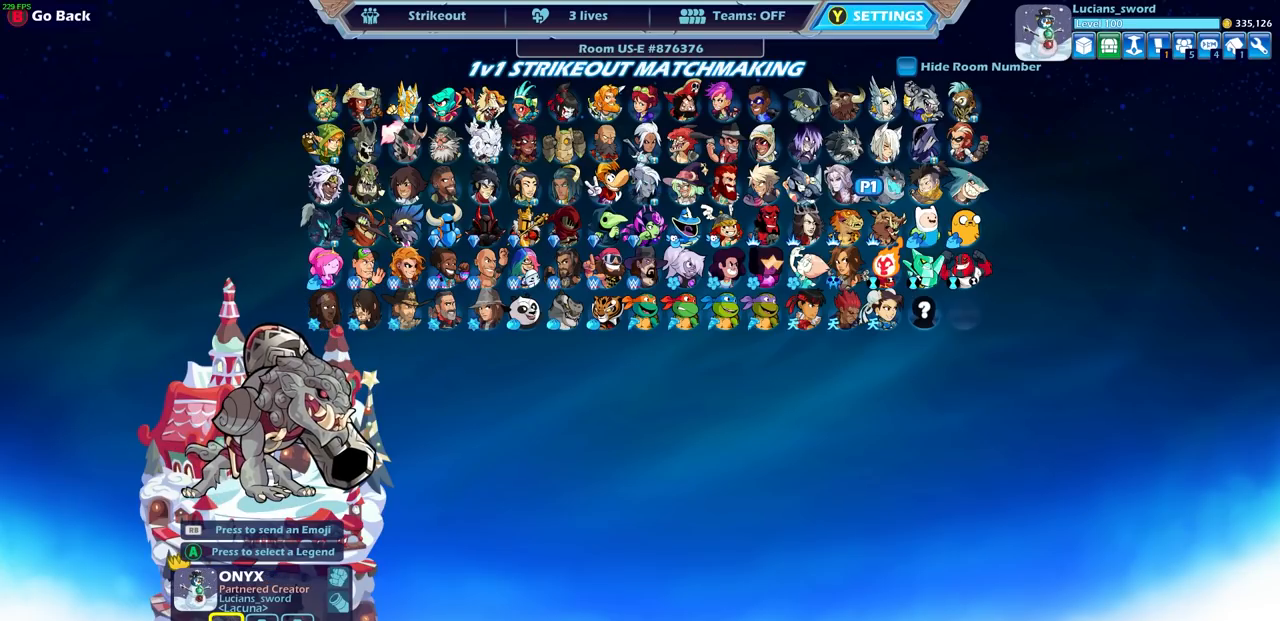
{"buttons": [], "left_stick": "center", "right_stick": "center", "events": [[217, "left_stick", "right"], [333, "left_stick", "center"]]}
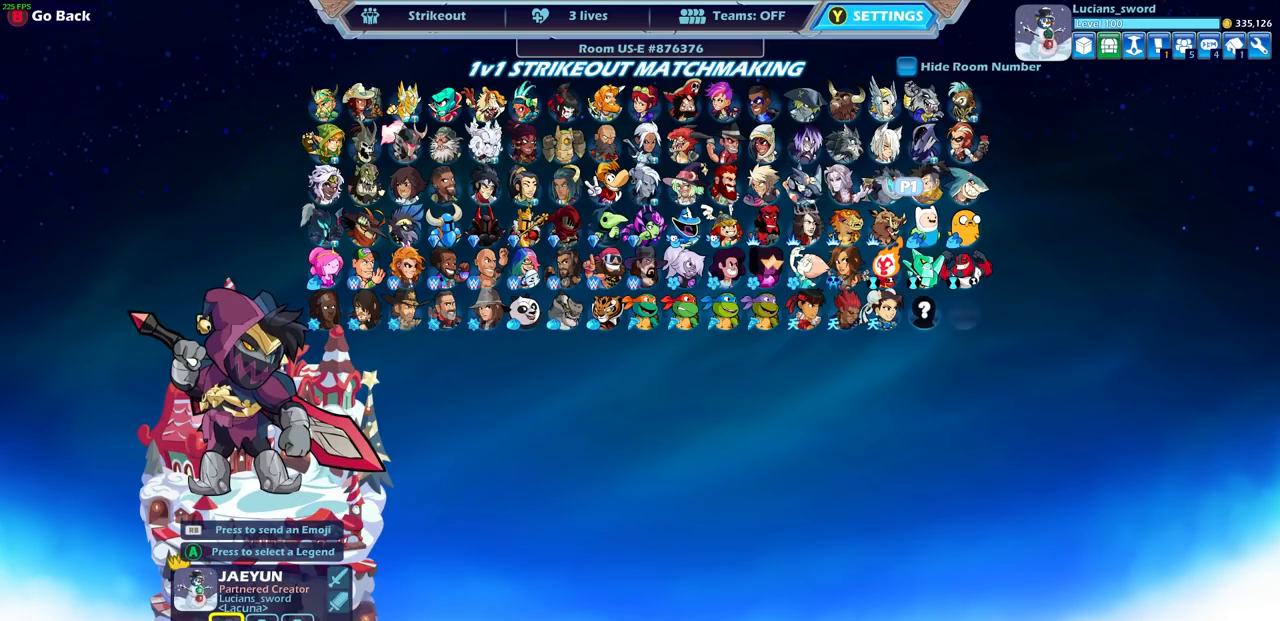
{"buttons": [], "left_stick": "down", "right_stick": "center", "events": [[167, "left_stick", "down"], [333, "left_stick", "center"], [433, "left_stick", "down"]]}
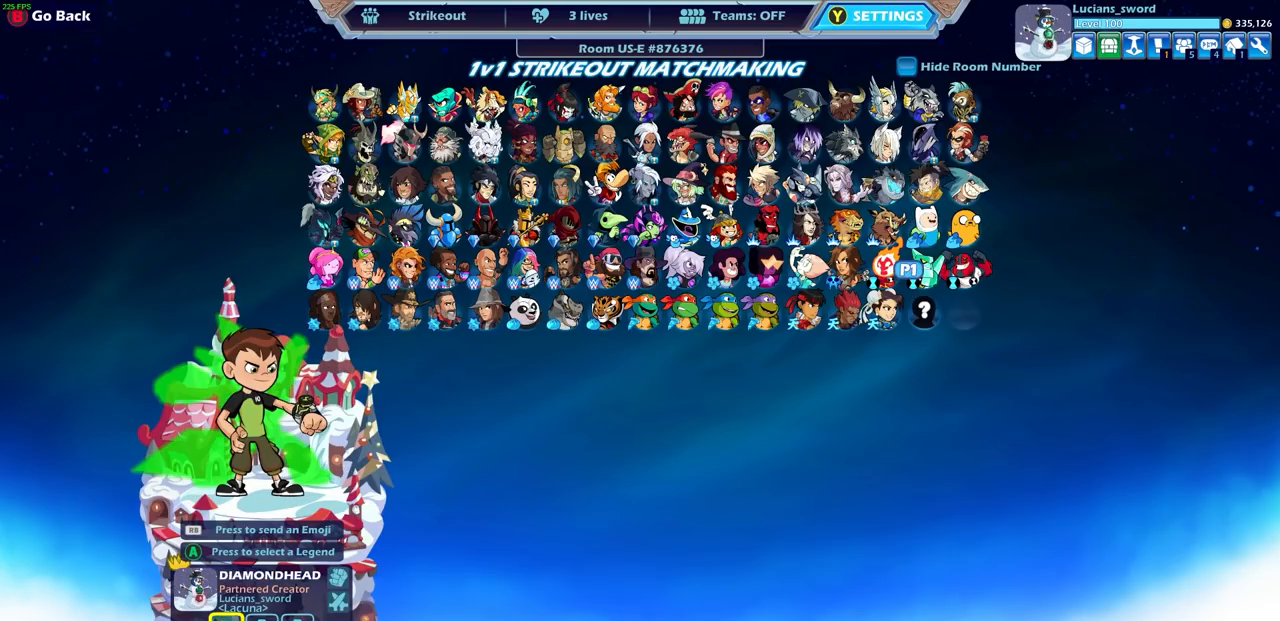
{"buttons": [], "left_stick": "center", "right_stick": "center", "events": [[83, "left_stick", "center"]]}
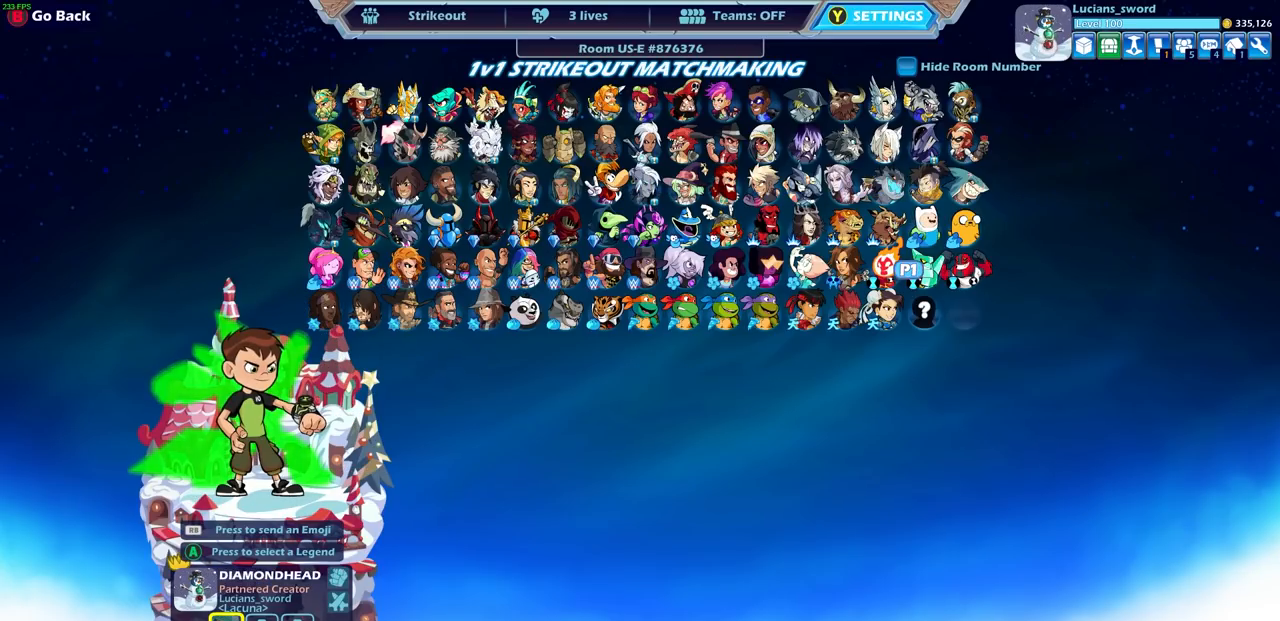
{"buttons": [], "left_stick": "down", "right_stick": "center", "events": [[83, "left_stick", "left"], [200, "left_stick", "center"], [417, "left_stick", "down"]]}
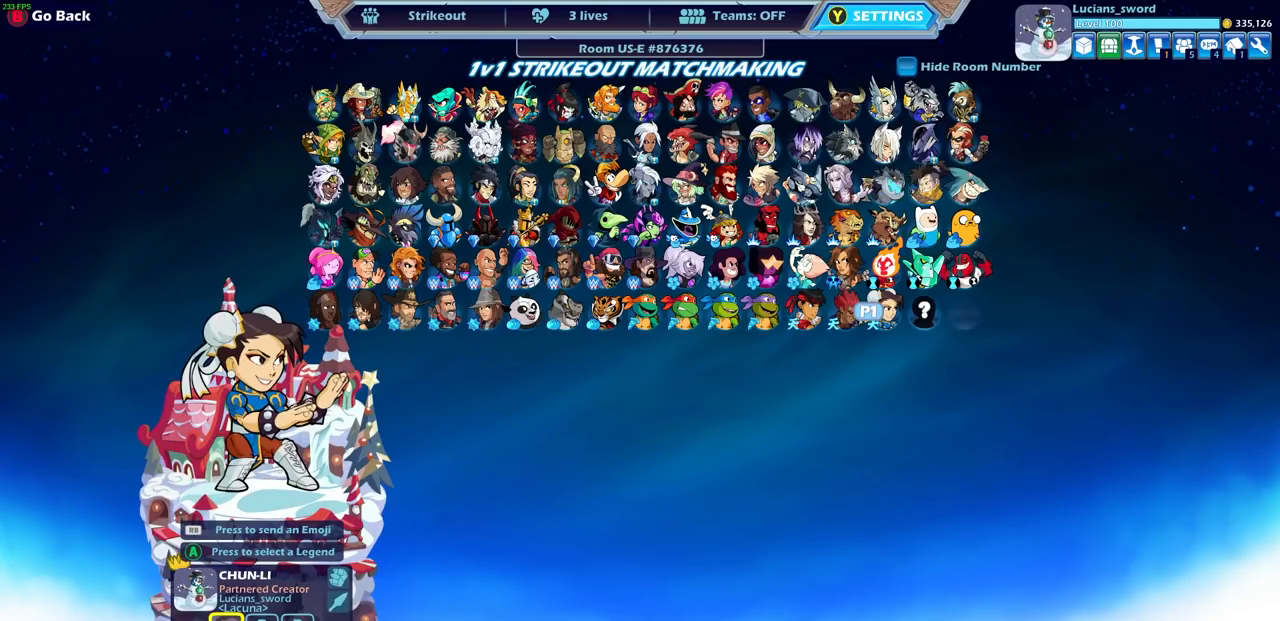
{"buttons": [], "left_stick": "center", "right_stick": "center", "events": [[100, "left_stick", "center"], [200, "left_stick", "right"], [283, "left_stick", "center"]]}
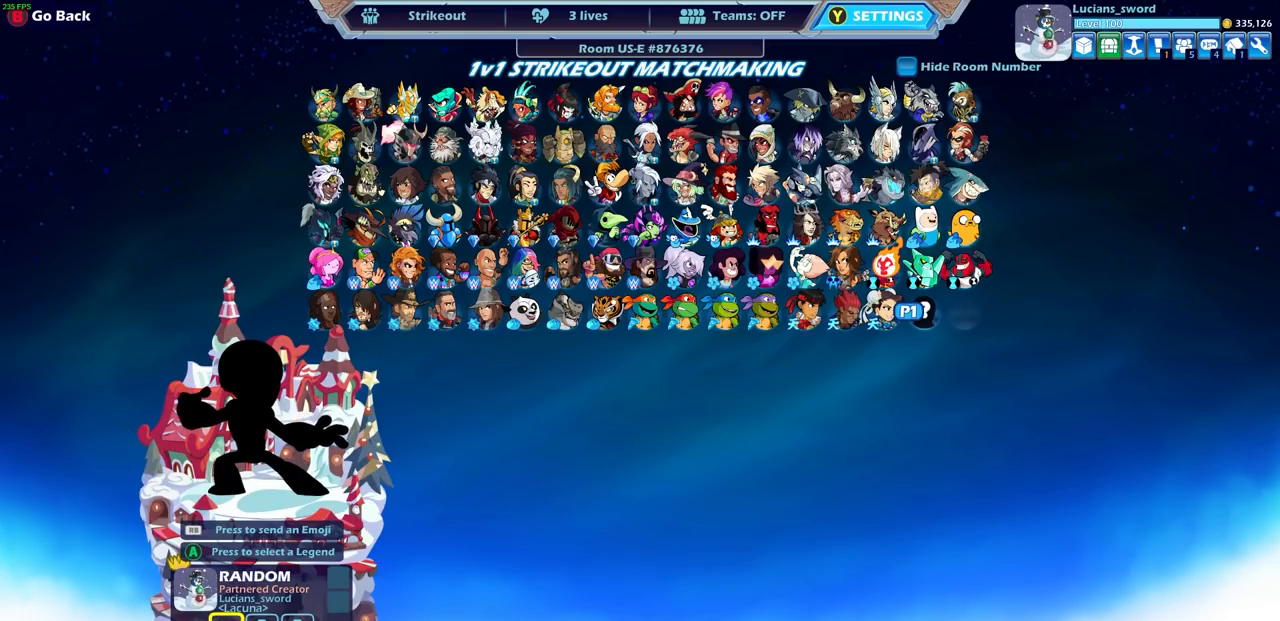
{"buttons": [], "left_stick": "center", "right_stick": "center", "events": []}
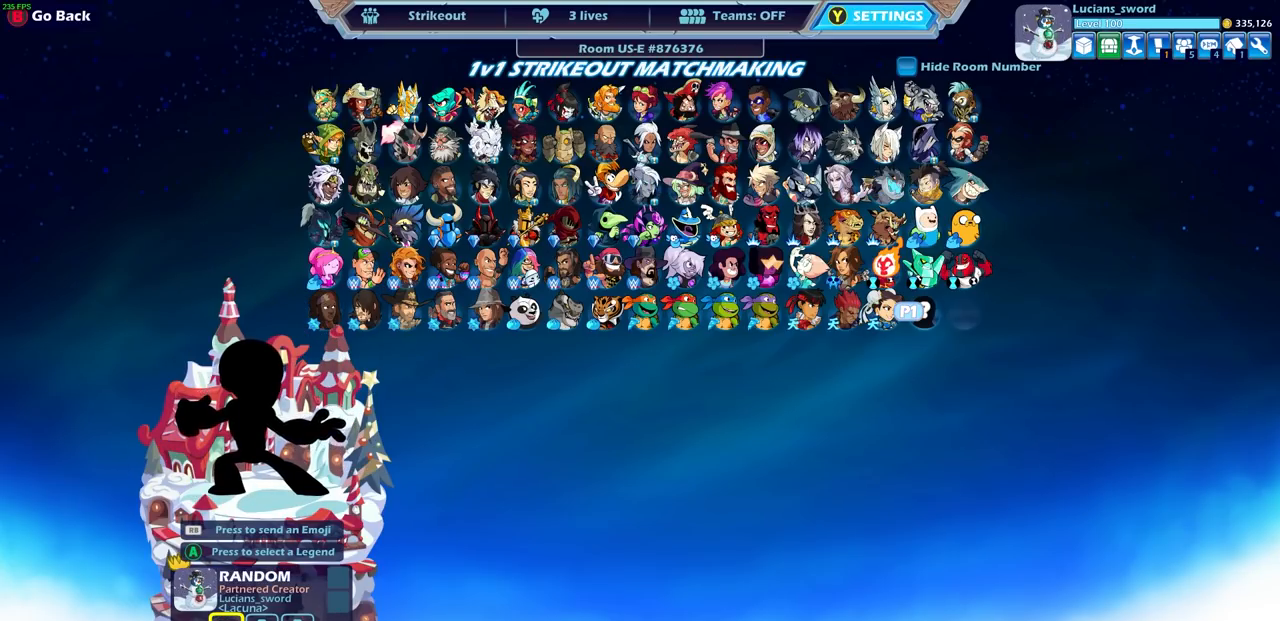
{"buttons": [], "left_stick": "center", "right_stick": "center", "events": []}
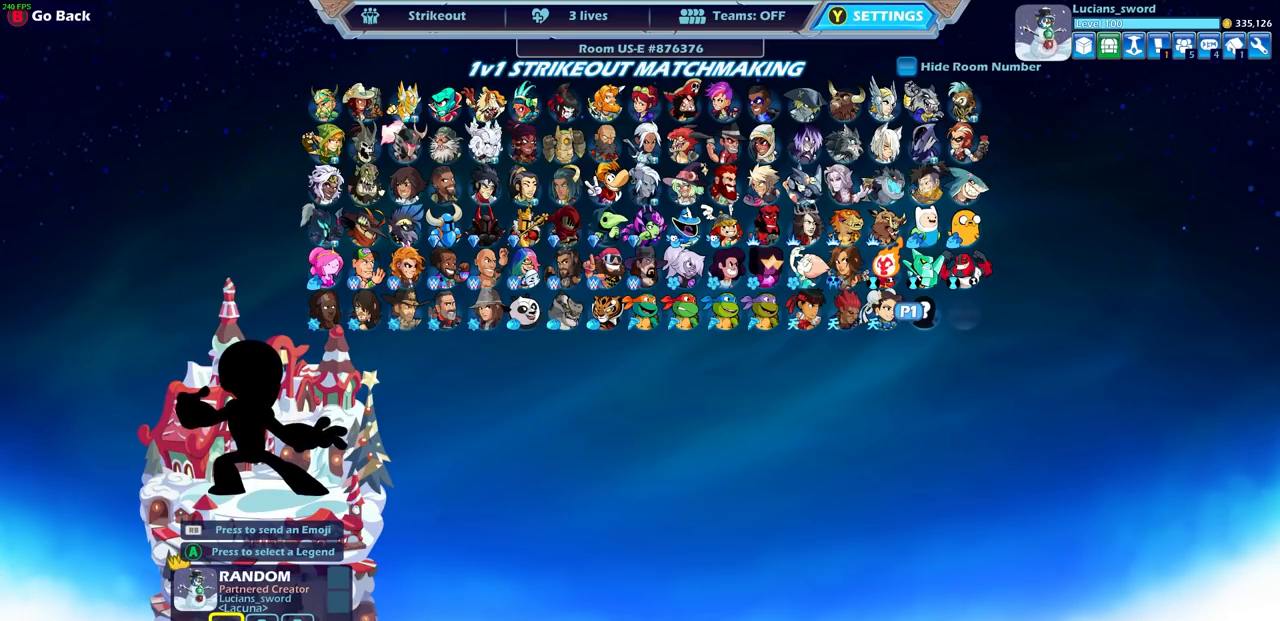
{"buttons": [], "left_stick": "center", "right_stick": "center", "events": []}
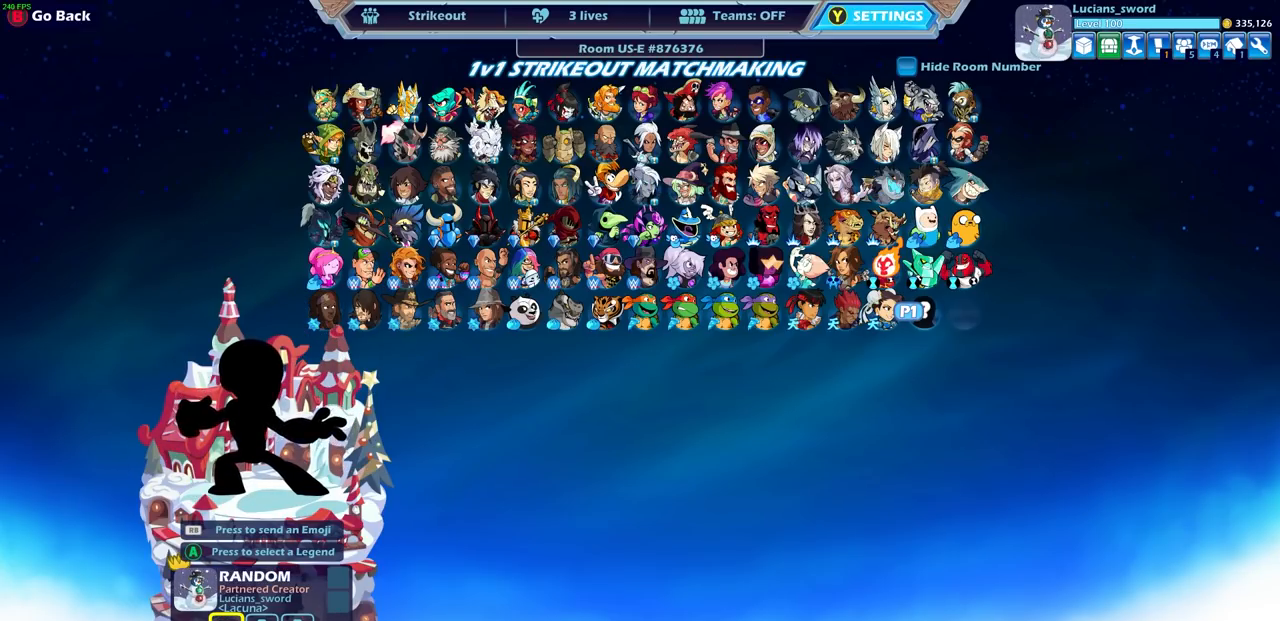
{"buttons": [], "left_stick": "center", "right_stick": "center", "events": [[150, "CROSS", "down"], [267, "CROSS", "up"]]}
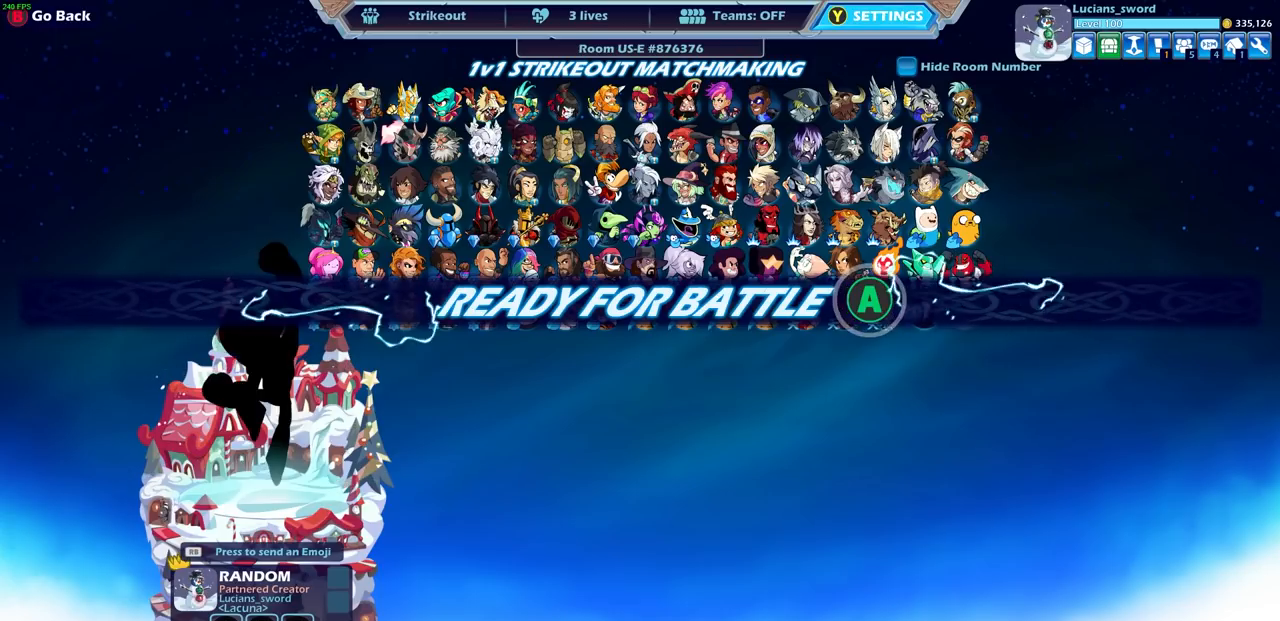
{"buttons": [], "left_stick": "center", "right_stick": "center", "events": []}
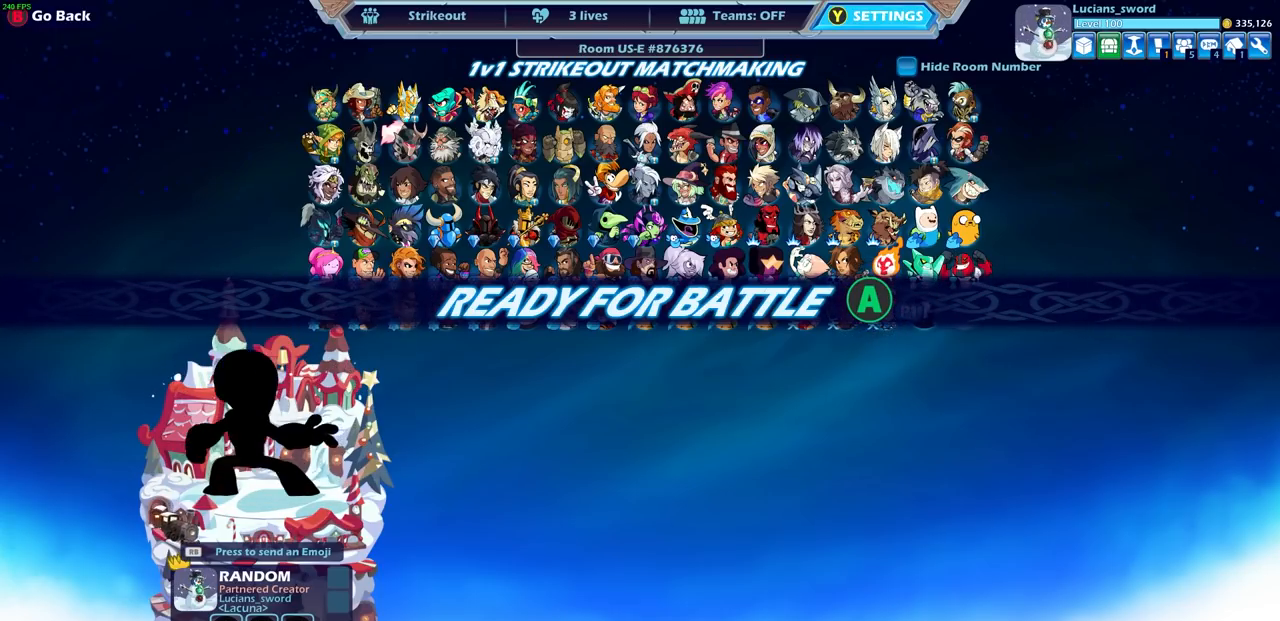
{"buttons": [], "left_stick": "center", "right_stick": "center", "events": []}
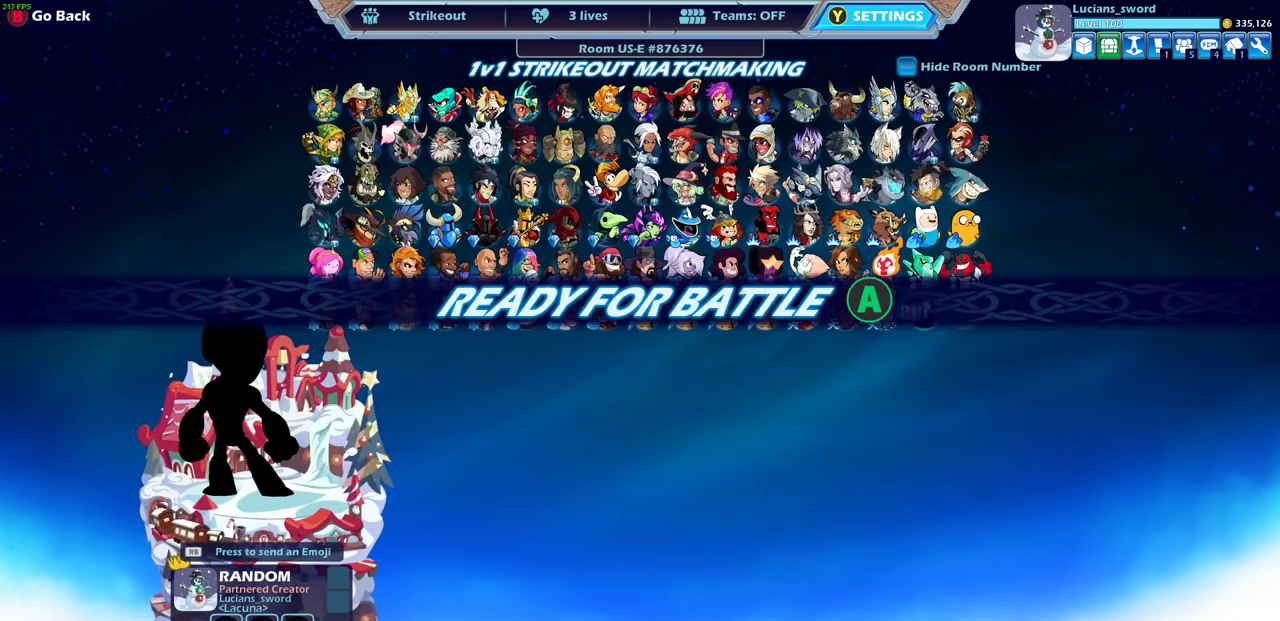
{"buttons": [], "left_stick": "center", "right_stick": "center", "events": []}
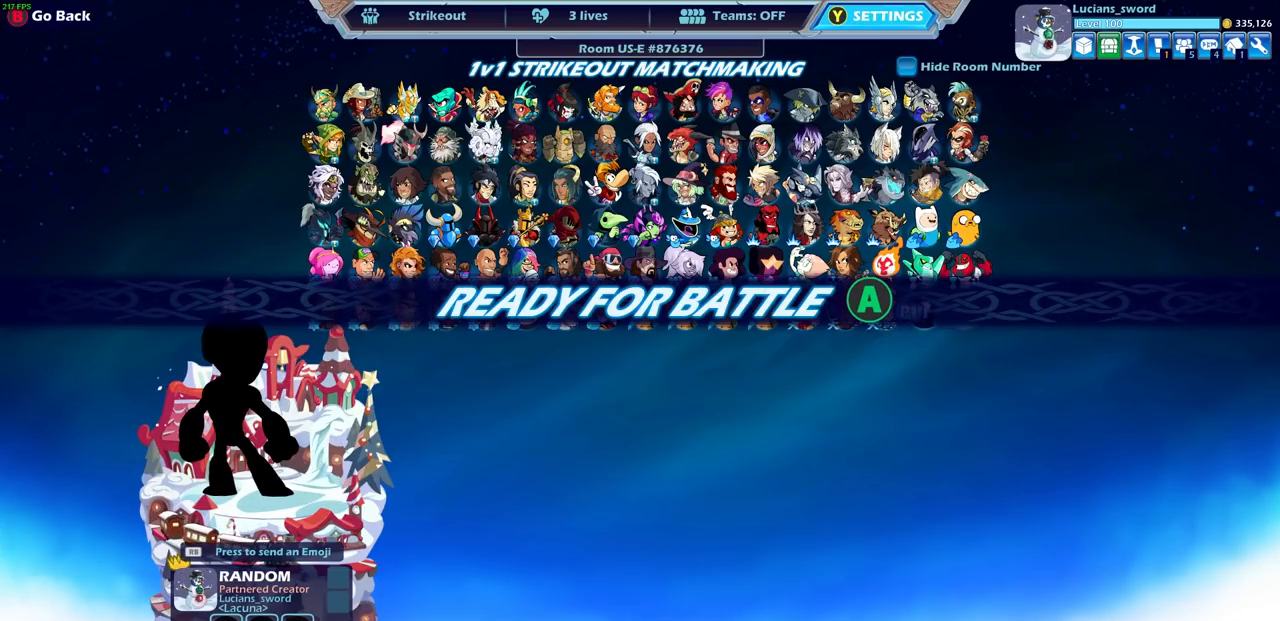
{"buttons": [], "left_stick": "center", "right_stick": "center", "events": []}